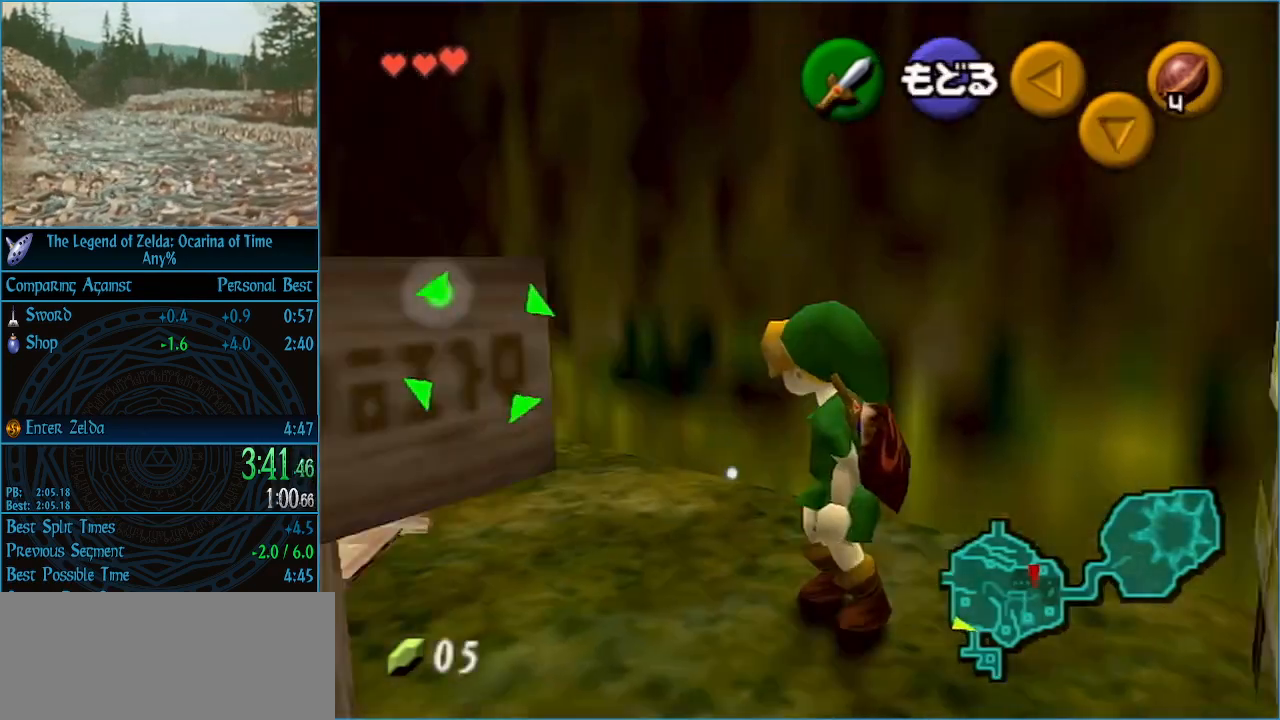
Gameplay with a controller (Nintendo layout); each line is a JSON object with the inputs held at the frame after it. "events" lists button and stick changes between this image and that frame as [ms after this image, input, new state], when the widget could be followed in between. Not read: L3 R3.
{"buttons": ["L1"], "left_stick": "center", "right_stick": "center", "events": [[267, "START", "down"], [367, "left_stick", "center"], [400, "START", "up"]]}
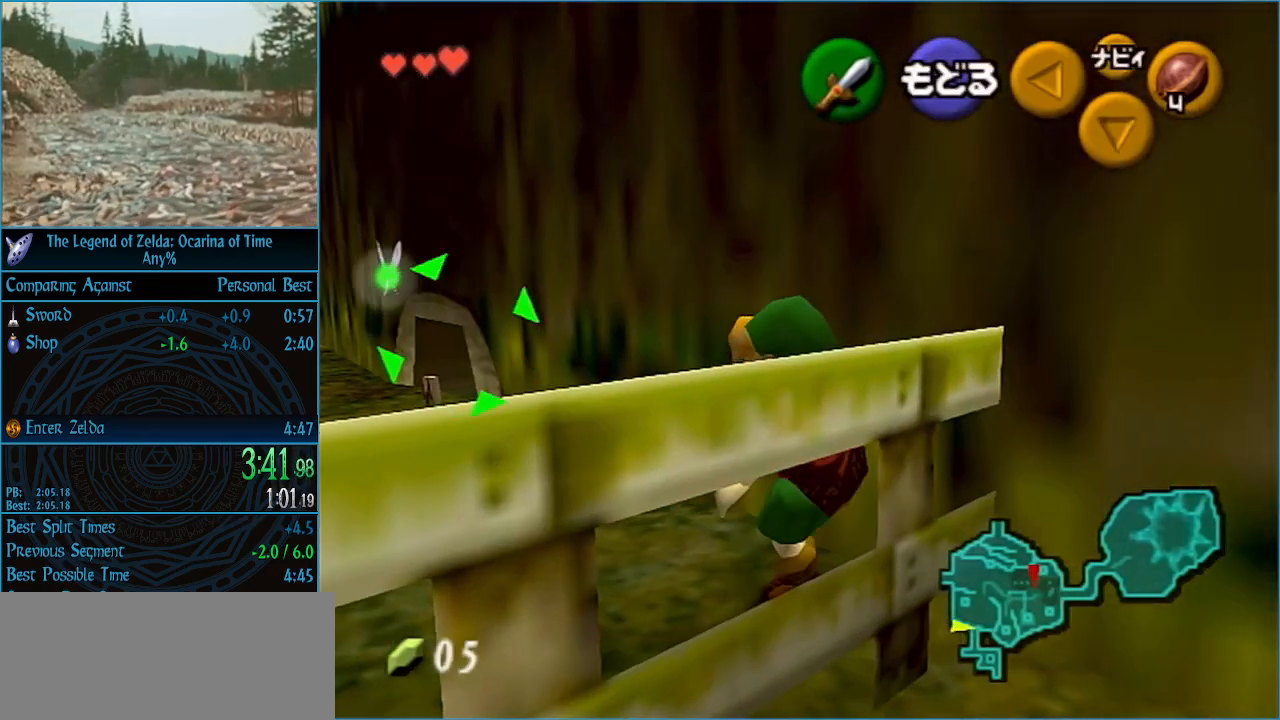
{"buttons": ["L1"], "left_stick": "center", "right_stick": "center", "events": [[167, "START", "down"], [233, "START", "up"], [300, "START", "down"], [333, "START", "up"], [400, "START", "down"], [433, "START", "up"]]}
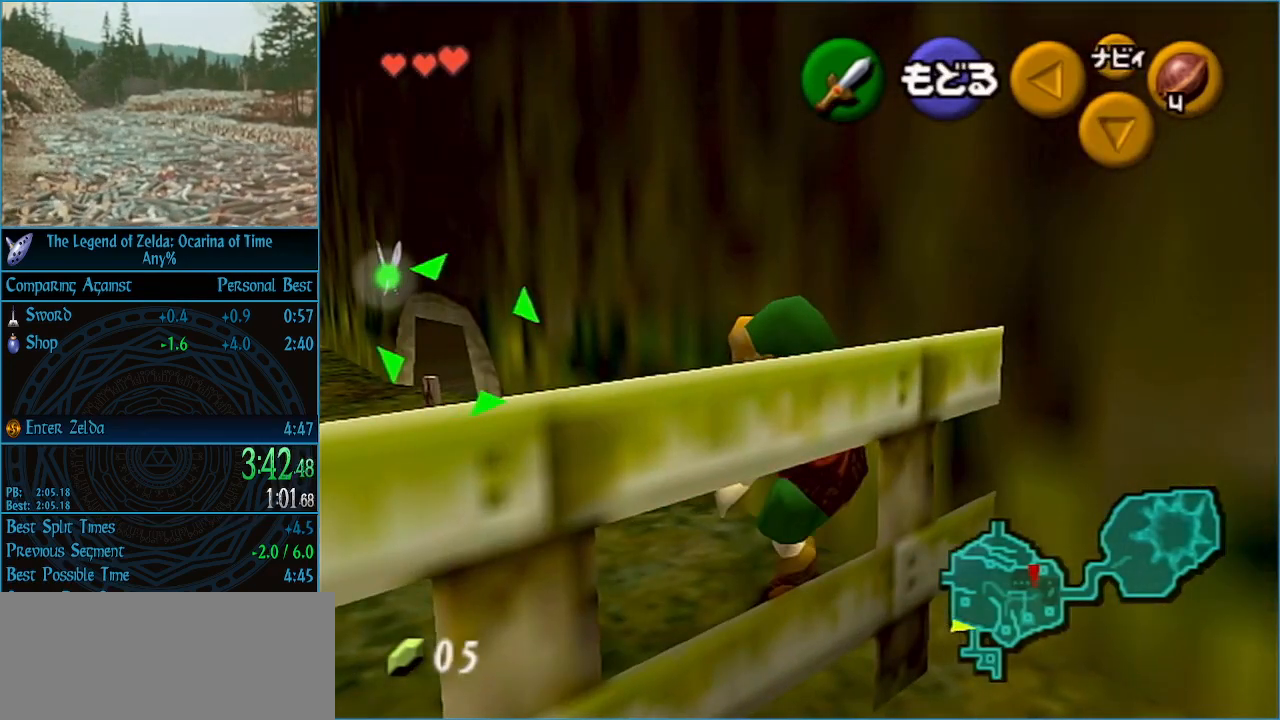
{"buttons": ["L1", "START"], "left_stick": "center", "right_stick": "center", "events": [[33, "START", "down"], [100, "START", "up"], [167, "START", "down"], [200, "START", "up"], [267, "START", "down"], [333, "START", "up"], [400, "START", "down"], [433, "START", "up"], [500, "START", "down"]]}
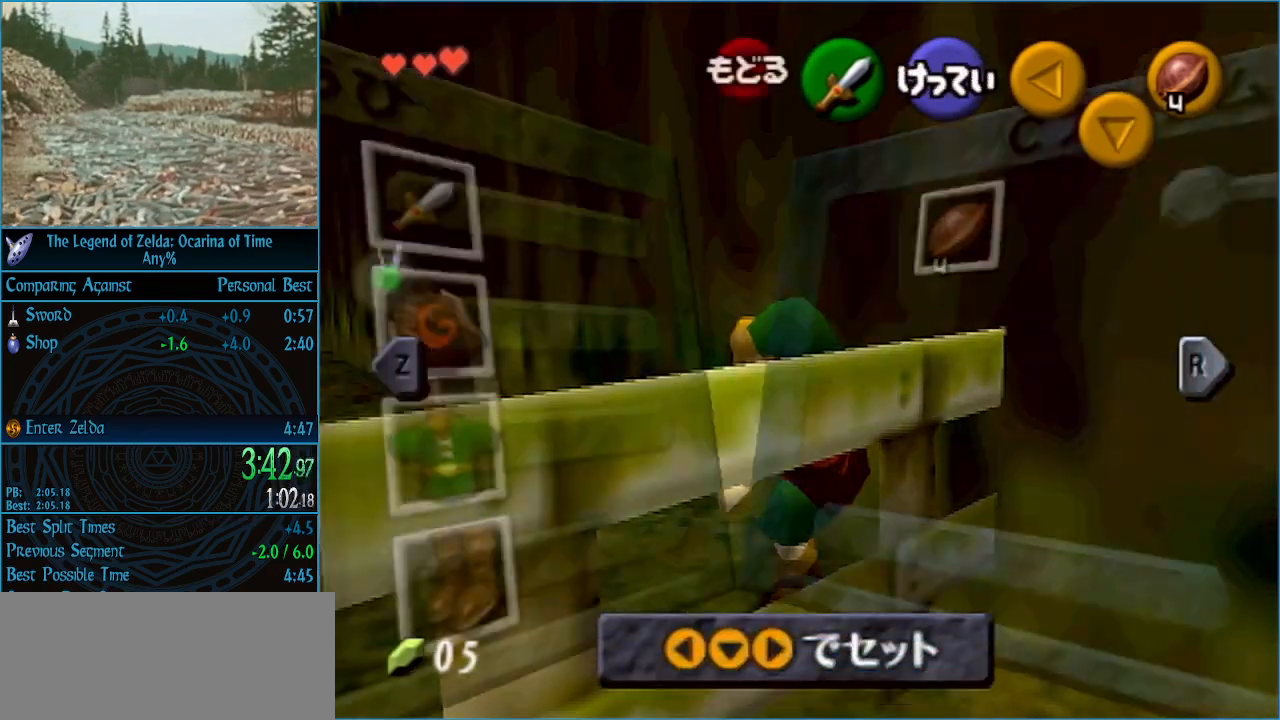
{"buttons": ["L1"], "left_stick": "down-right", "right_stick": "center", "events": [[33, "START", "up"], [100, "START", "down"], [167, "START", "up"], [233, "START", "down"], [300, "START", "up"], [367, "START", "down"], [400, "START", "up"], [500, "left_stick", "down-right"]]}
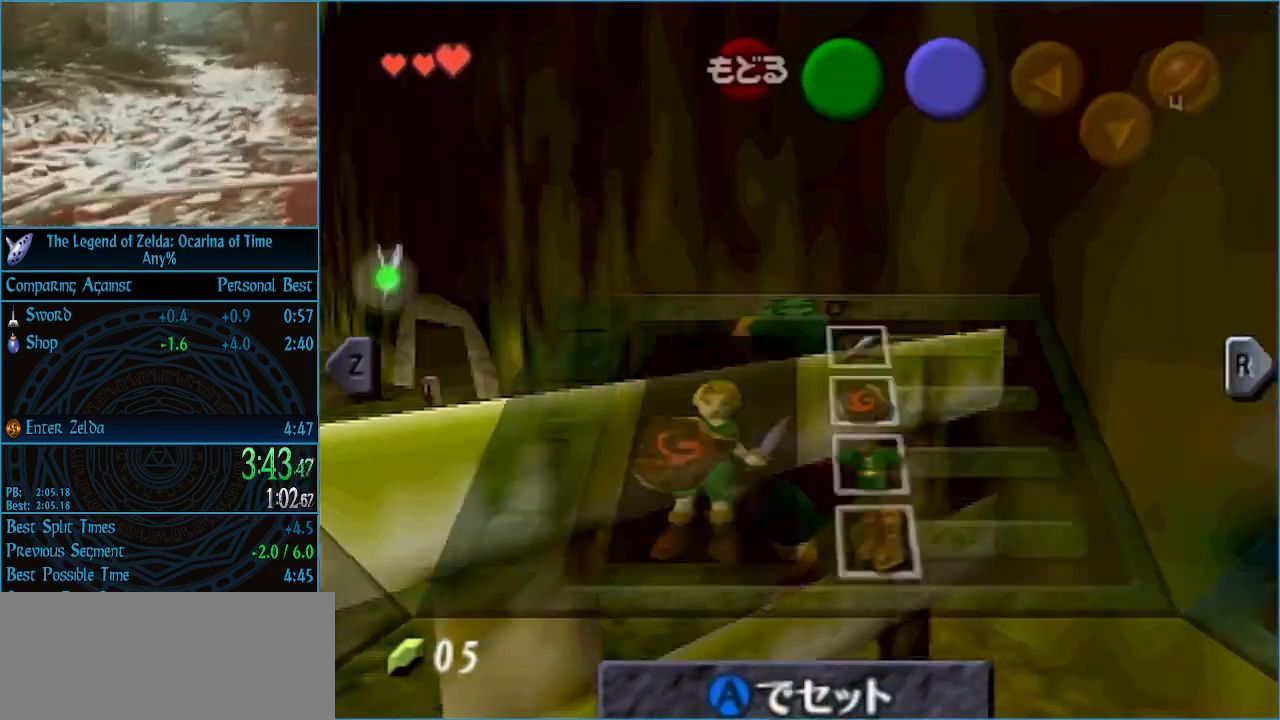
{"buttons": ["A", "L1"], "left_stick": "down-right", "right_stick": "center", "events": [[100, "A", "down"], [133, "A", "up"], [233, "A", "down"], [267, "A", "up"], [333, "A", "down"], [400, "A", "up"], [467, "A", "down"]]}
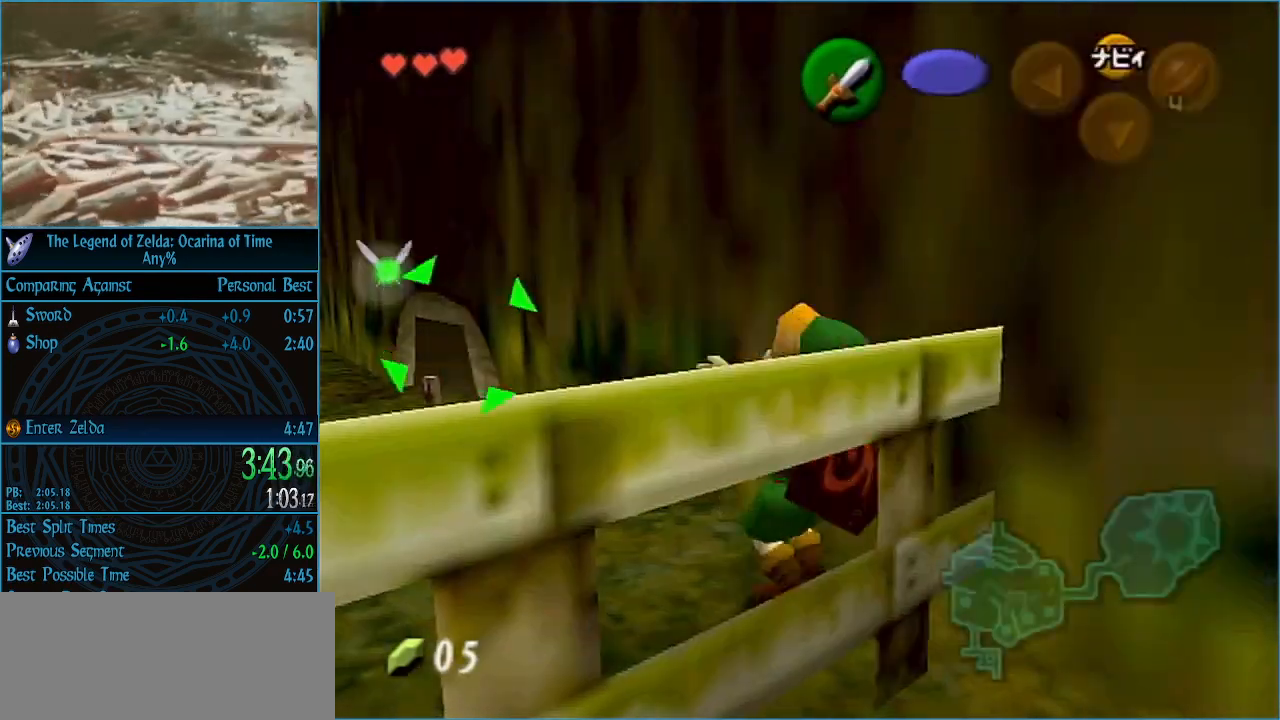
{"buttons": ["L1"], "left_stick": "left", "right_stick": "center", "events": [[33, "A", "up"], [167, "left_stick", "center"], [433, "left_stick", "left"]]}
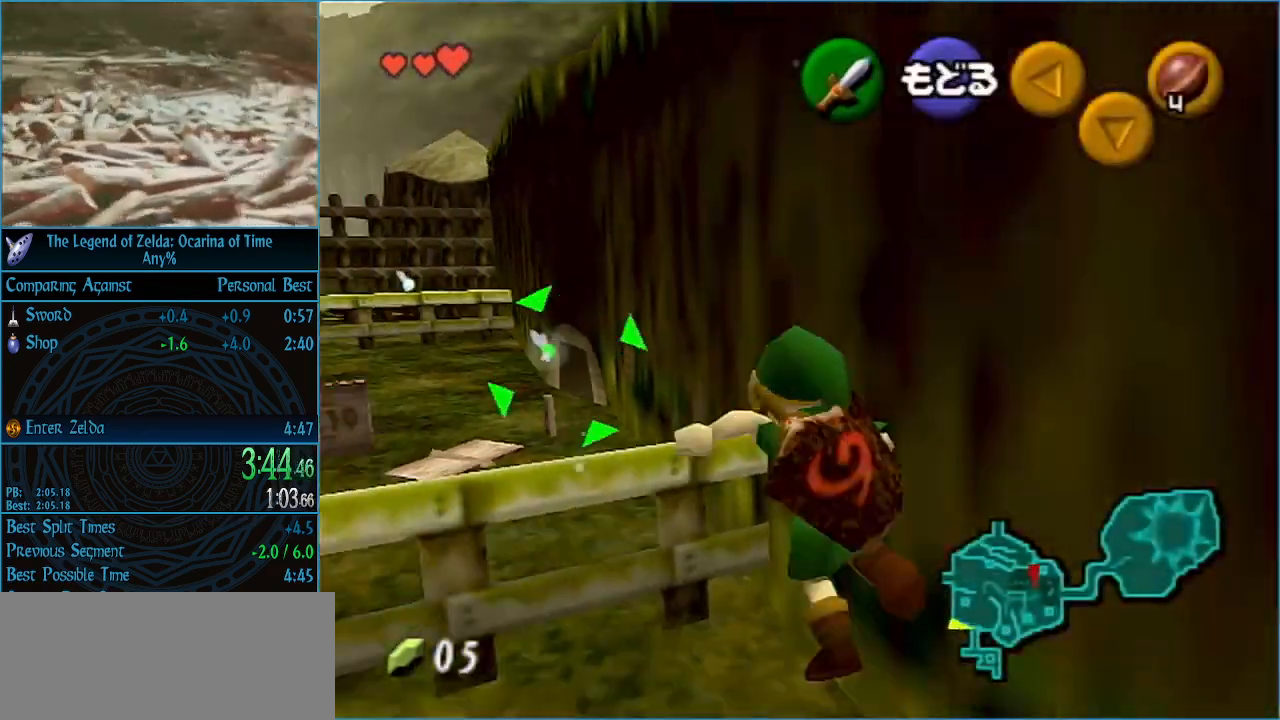
{"buttons": [], "left_stick": "left", "right_stick": "center", "events": [[33, "A", "down"], [100, "A", "up"], [167, "A", "down"], [233, "A", "up"], [300, "A", "down"], [333, "L1", "up"], [367, "A", "up"], [433, "A", "down"], [467, "A", "up"]]}
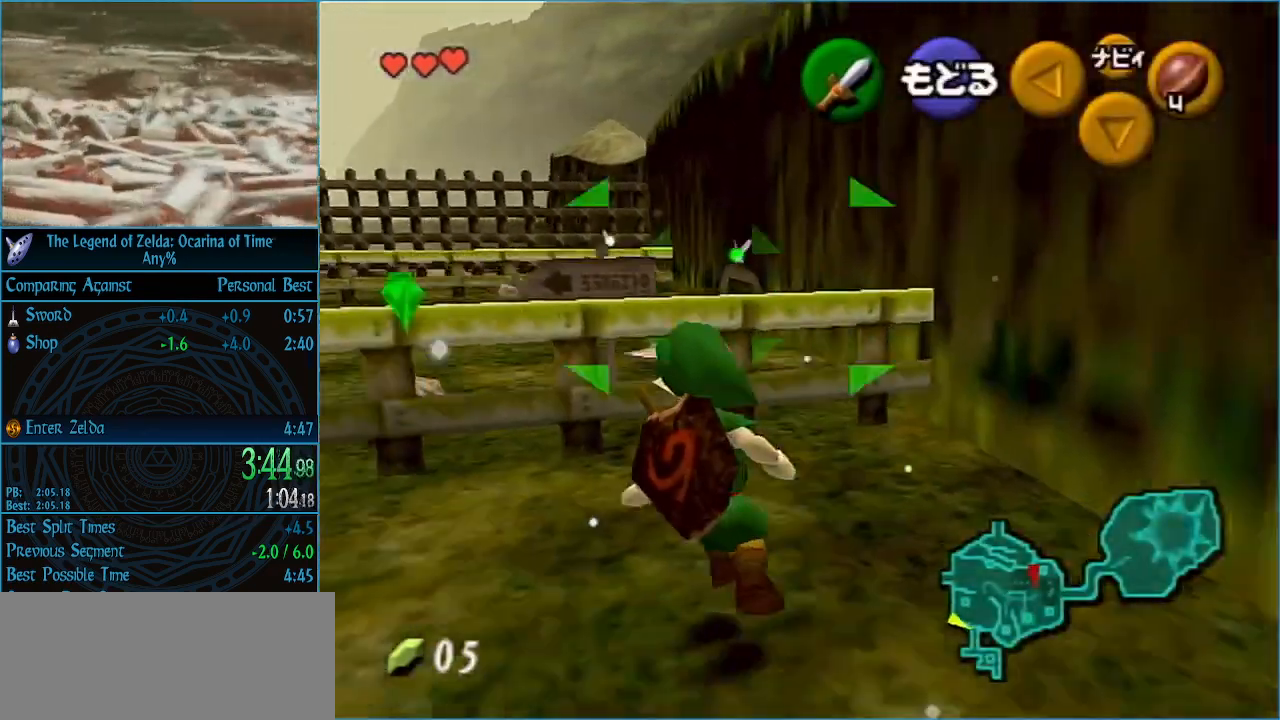
{"buttons": [], "left_stick": "left", "right_stick": "center", "events": [[67, "A", "down"], [133, "A", "up"], [167, "A", "down"], [267, "A", "up"], [300, "A", "down"], [400, "A", "up"], [467, "A", "down"], [500, "A", "up"]]}
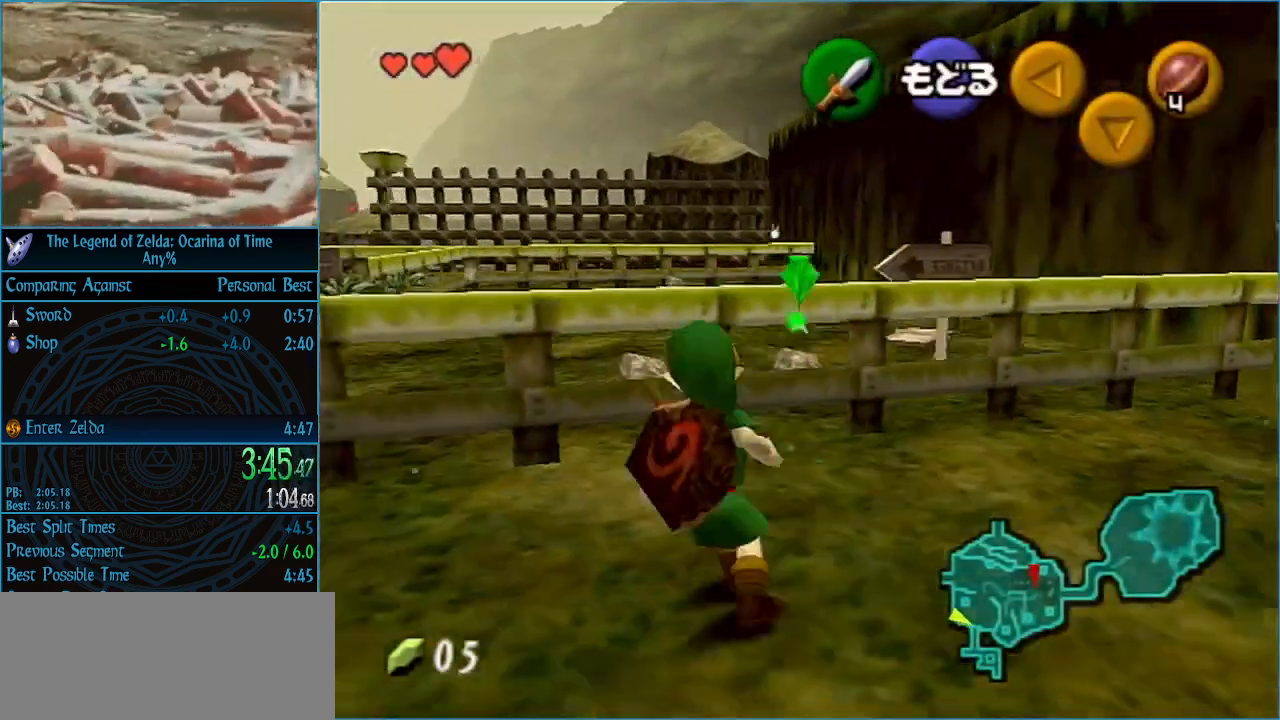
{"buttons": ["A"], "left_stick": "left", "right_stick": "center", "events": [[100, "A", "down"], [133, "A", "up"], [233, "A", "down"], [267, "A", "up"], [367, "A", "down"], [433, "A", "up"], [467, "A", "down"]]}
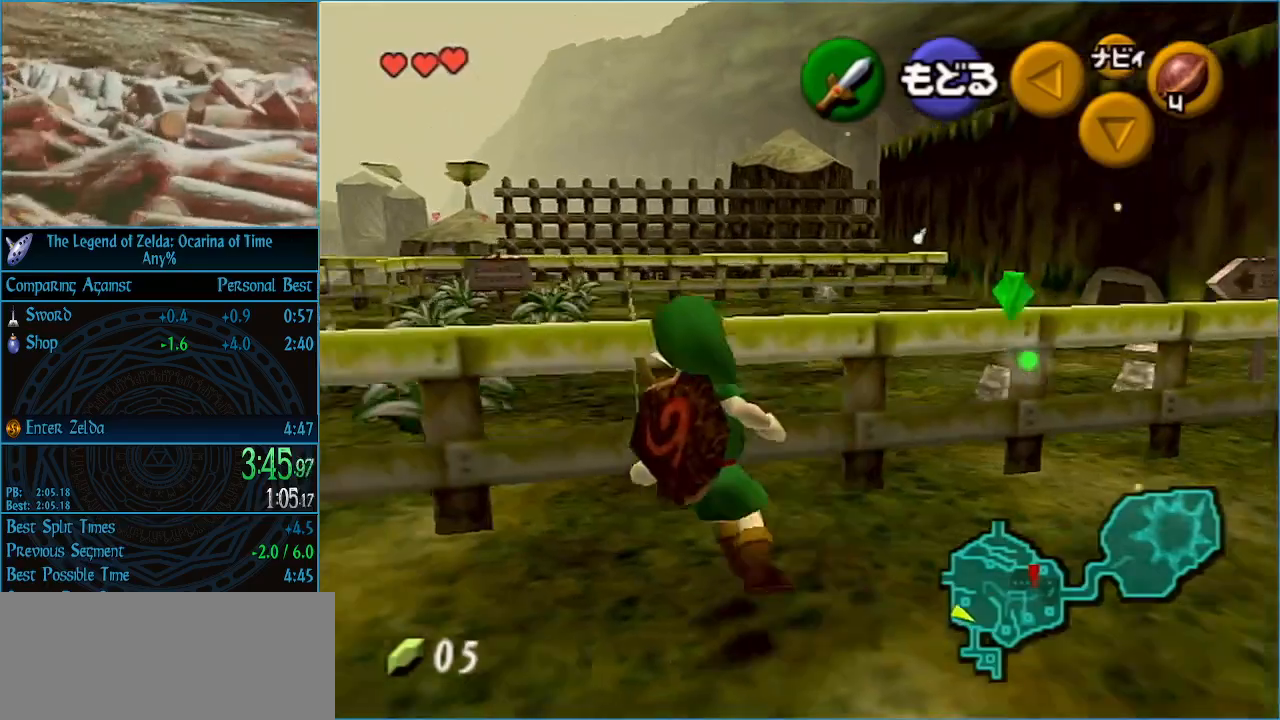
{"buttons": [], "left_stick": "left", "right_stick": "center", "events": [[67, "A", "up"], [133, "A", "down"], [167, "A", "up"], [233, "A", "down"], [300, "A", "up"], [400, "A", "down"], [433, "A", "up"]]}
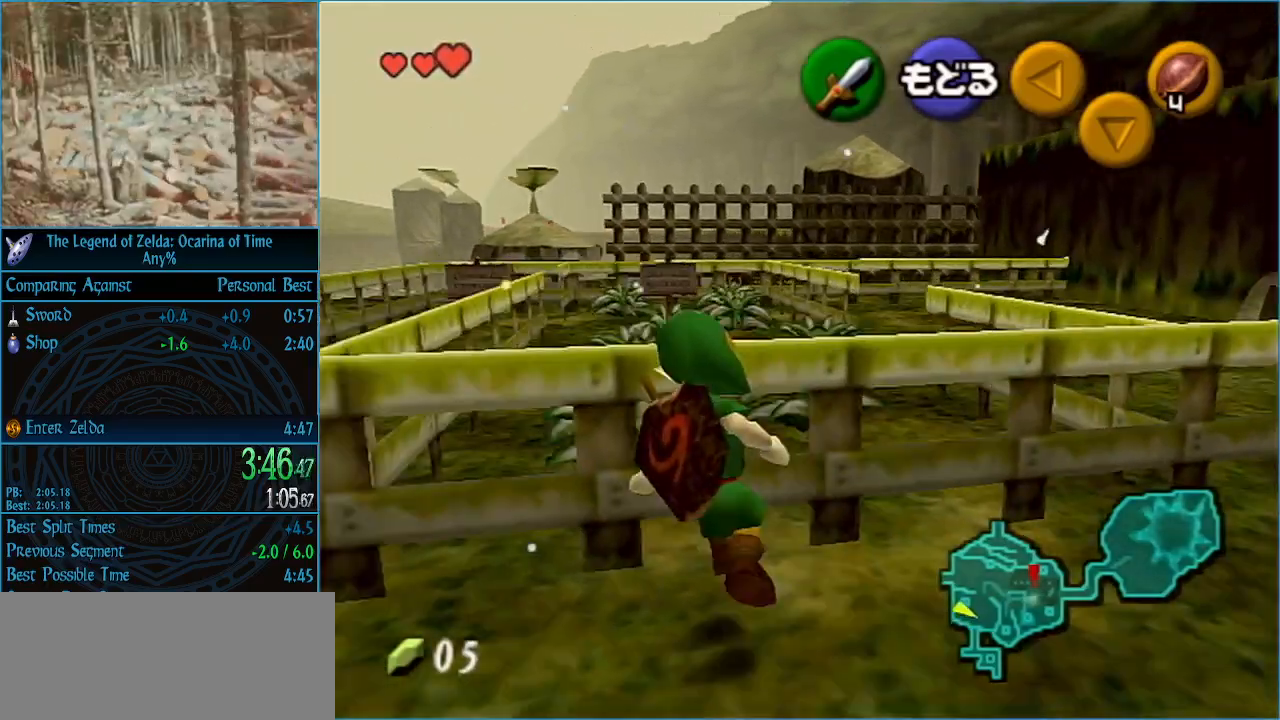
{"buttons": [], "left_stick": "left", "right_stick": "center", "events": [[33, "A", "down"], [67, "A", "up"], [133, "A", "down"], [200, "A", "up"], [300, "A", "down"], [367, "A", "up"], [433, "A", "down"], [500, "A", "up"]]}
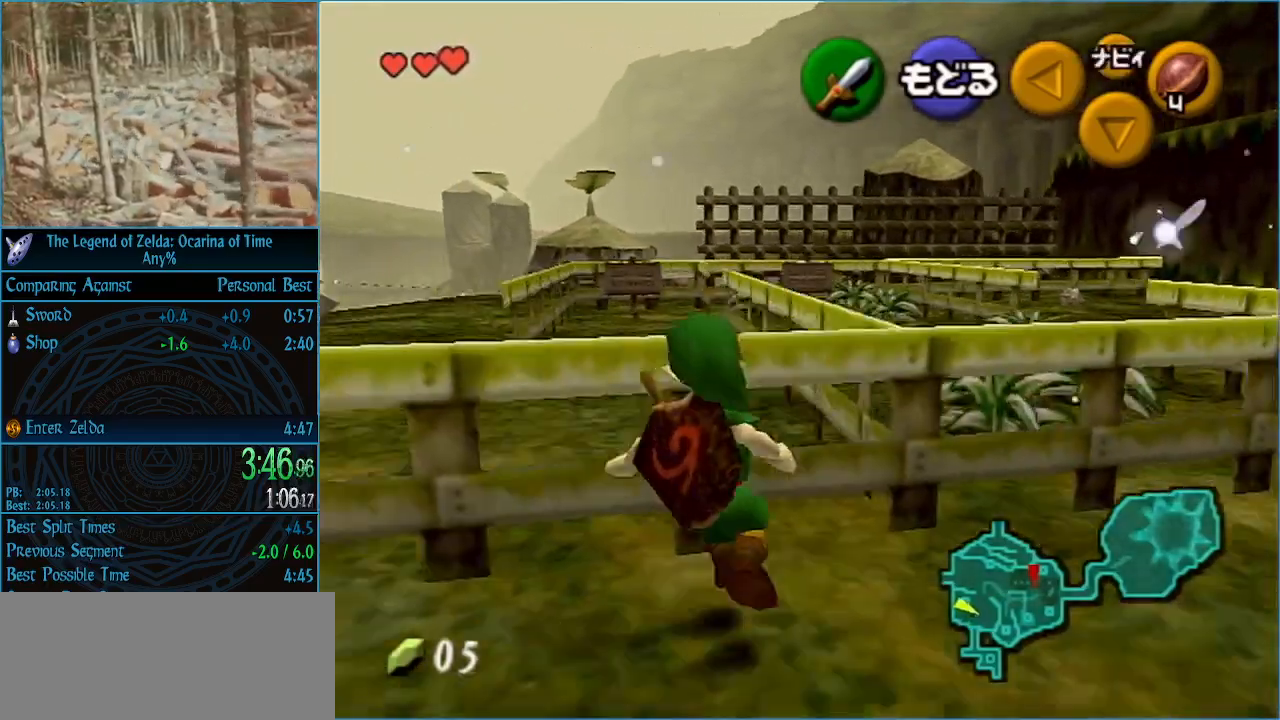
{"buttons": ["A"], "left_stick": "left", "right_stick": "center", "events": [[67, "A", "down"], [133, "A", "up"], [200, "A", "down"], [267, "A", "up"], [333, "A", "down"], [400, "A", "up"], [467, "A", "down"]]}
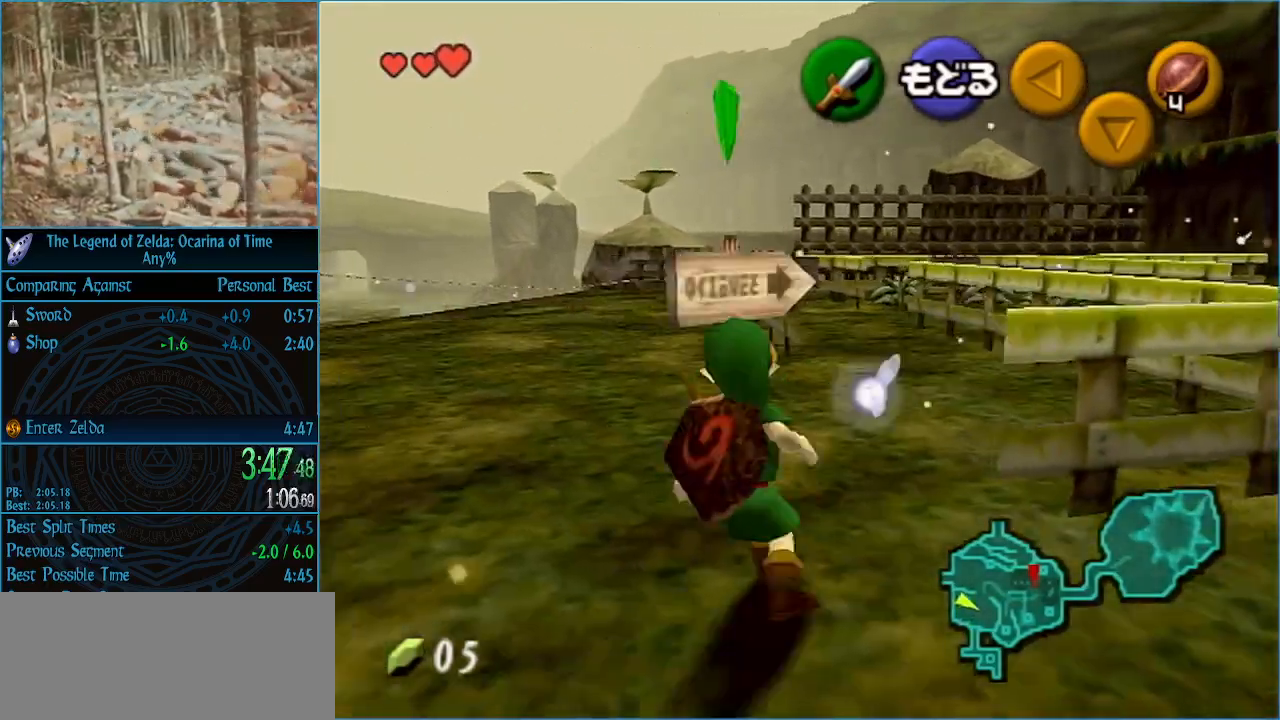
{"buttons": [], "left_stick": "left", "right_stick": "center", "events": [[33, "A", "up"], [133, "A", "down"], [200, "A", "up"], [267, "A", "down"], [300, "A", "up"], [400, "A", "down"], [433, "A", "up"]]}
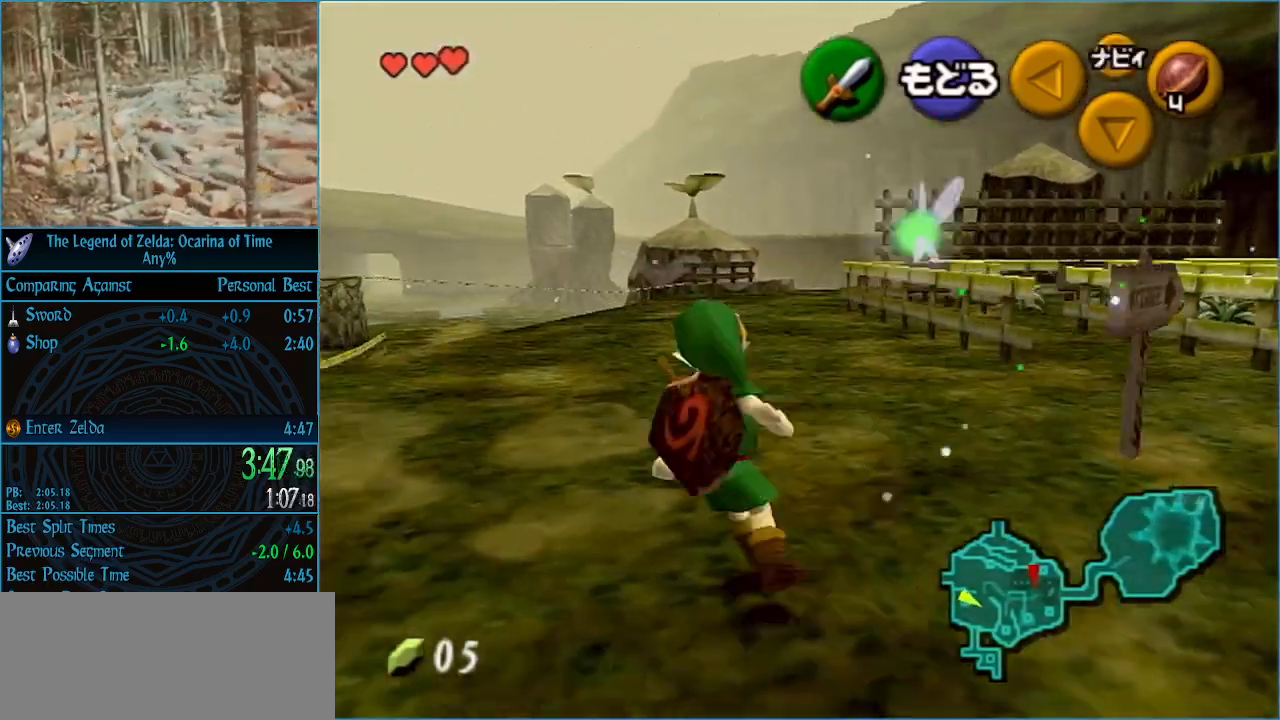
{"buttons": [], "left_stick": "left", "right_stick": "center", "events": [[33, "A", "down"], [67, "A", "up"], [167, "A", "down"], [233, "A", "up"], [300, "A", "down"], [367, "A", "up"], [400, "A", "down"], [500, "A", "up"]]}
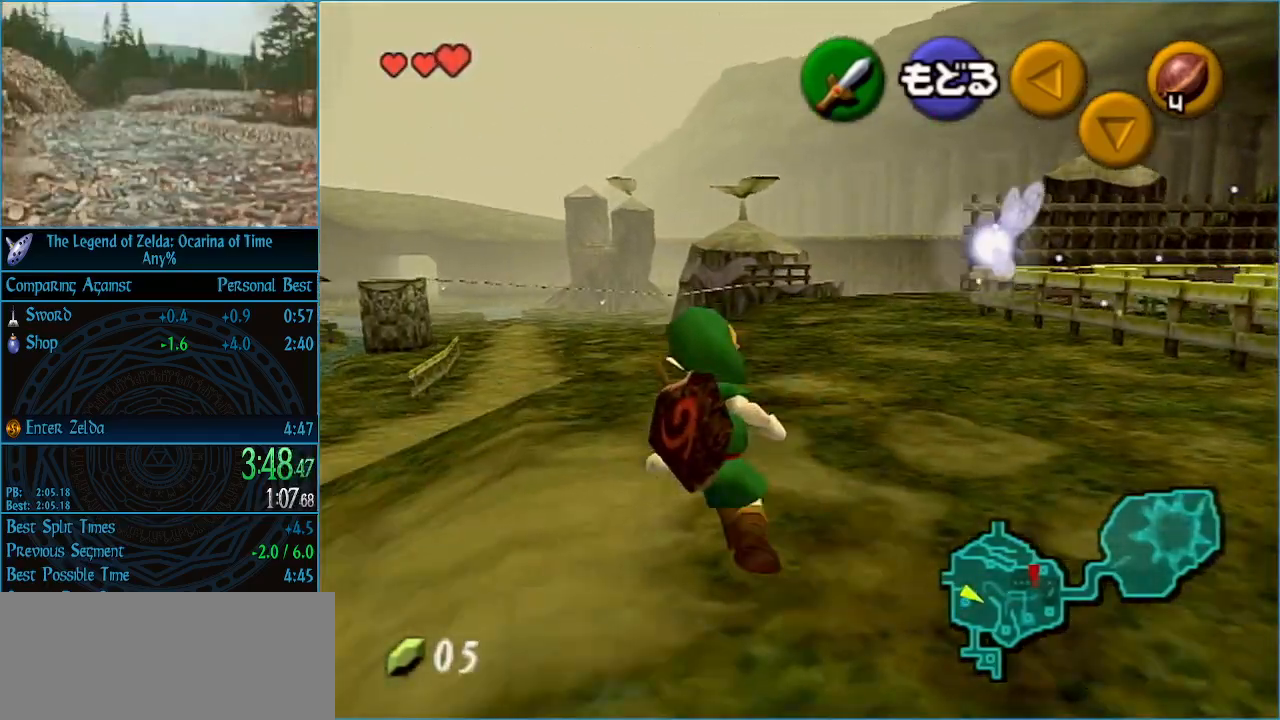
{"buttons": ["A"], "left_stick": "left", "right_stick": "center", "events": [[67, "A", "down"], [133, "A", "up"], [200, "A", "down"], [267, "A", "up"], [367, "A", "down"], [400, "A", "up"], [500, "A", "down"]]}
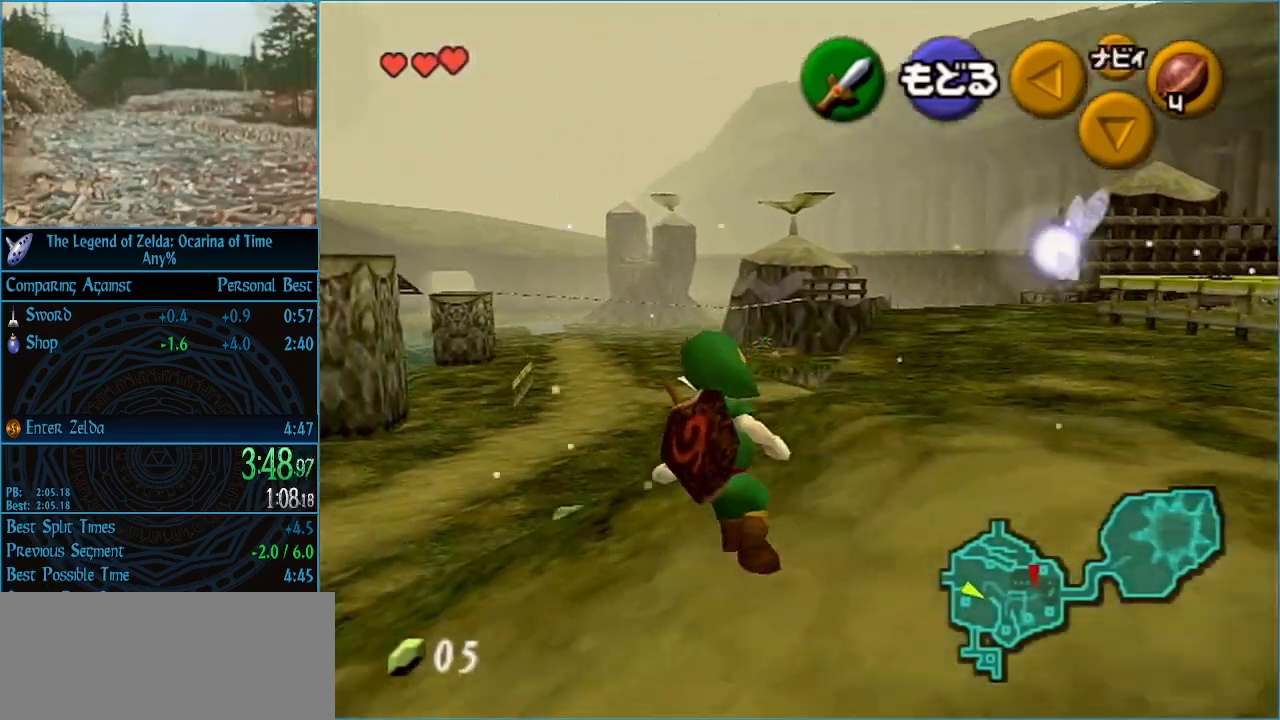
{"buttons": [], "left_stick": "left", "right_stick": "center", "events": [[33, "A", "up"], [133, "A", "down"], [200, "A", "up"], [267, "A", "down"], [333, "A", "up"], [400, "A", "down"], [433, "A", "up"]]}
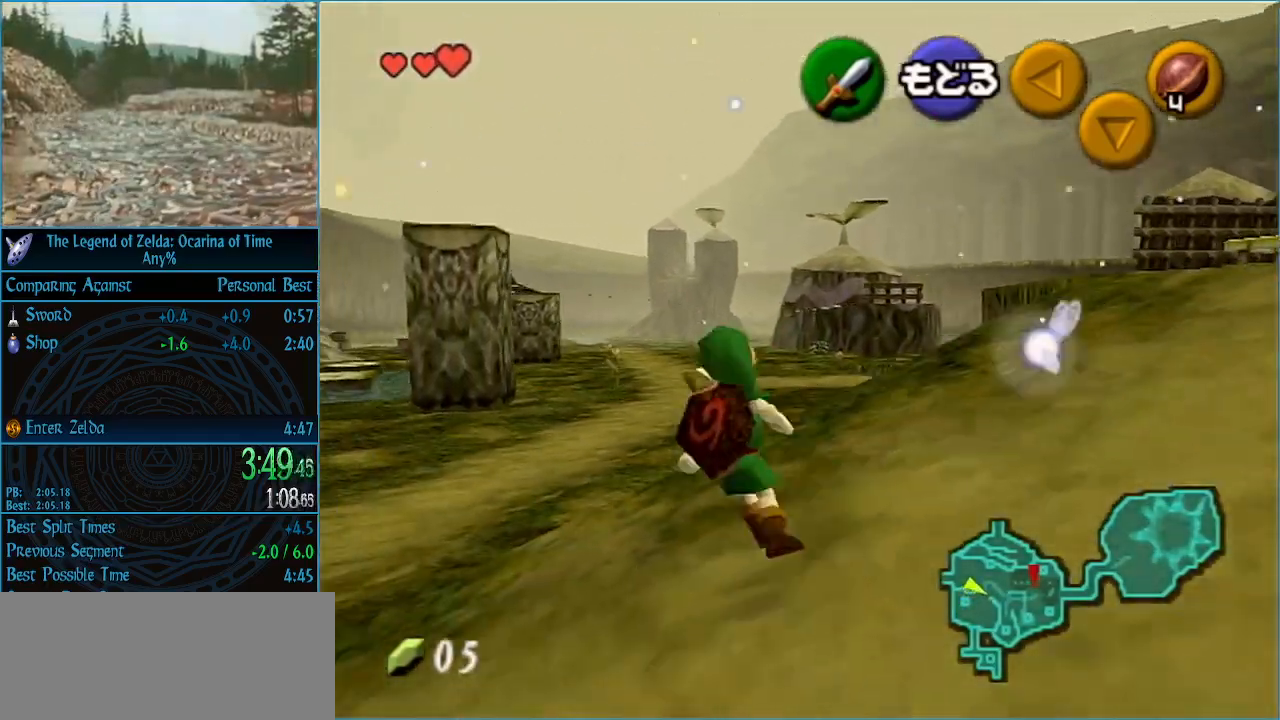
{"buttons": [], "left_stick": "left", "right_stick": "center", "events": [[33, "A", "down"], [100, "A", "up"], [167, "A", "down"], [233, "A", "up"], [333, "A", "down"], [367, "A", "up"], [467, "A", "down"], [500, "A", "up"]]}
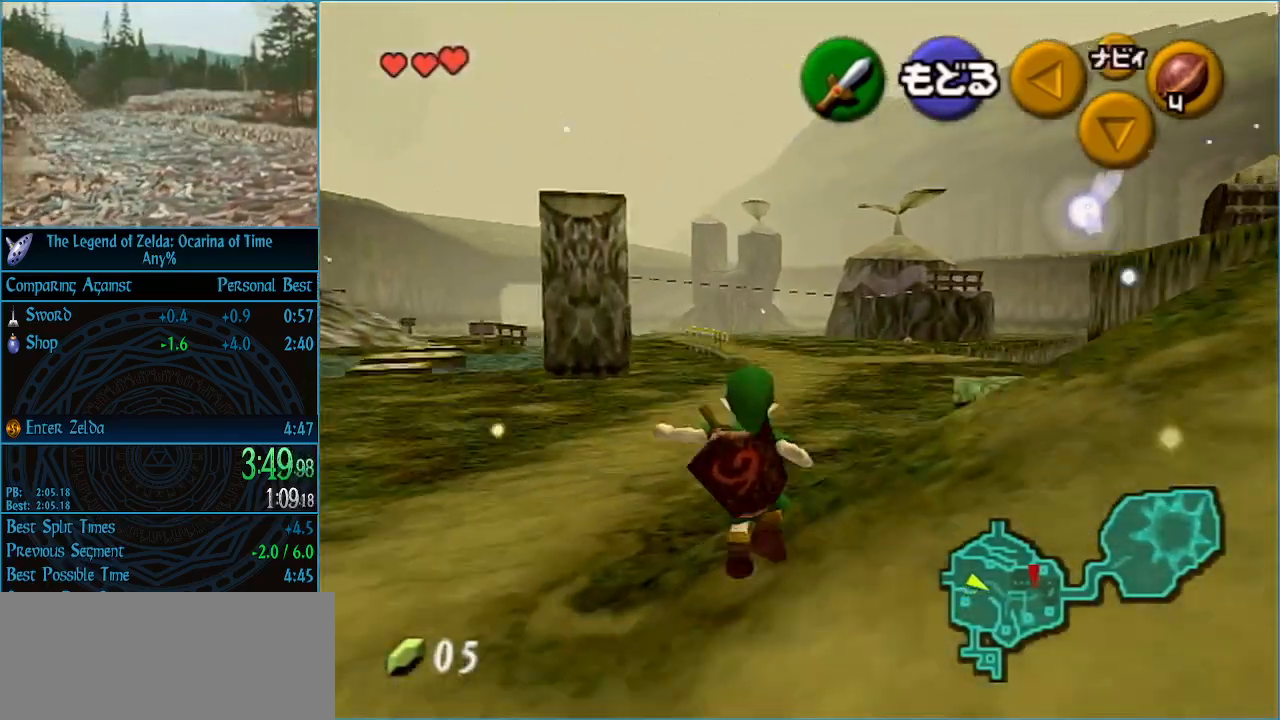
{"buttons": ["A"], "left_stick": "left", "right_stick": "center", "events": [[100, "A", "down"], [133, "A", "up"], [233, "A", "down"], [300, "A", "up"], [367, "A", "down"], [433, "A", "up"], [500, "A", "down"]]}
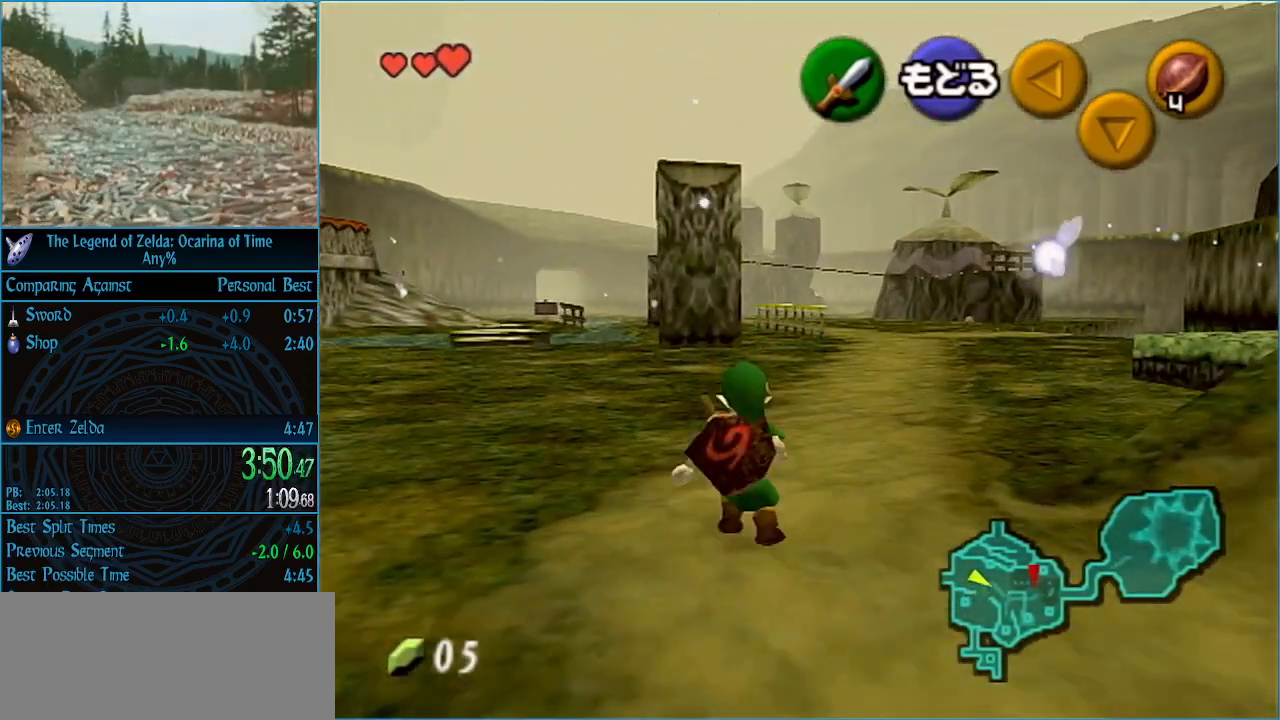
{"buttons": ["A"], "left_stick": "left", "right_stick": "center", "events": [[67, "A", "up"], [100, "A", "down"], [200, "A", "up"], [233, "A", "down"], [300, "A", "up"], [367, "A", "down"], [467, "A", "up"], [500, "A", "down"]]}
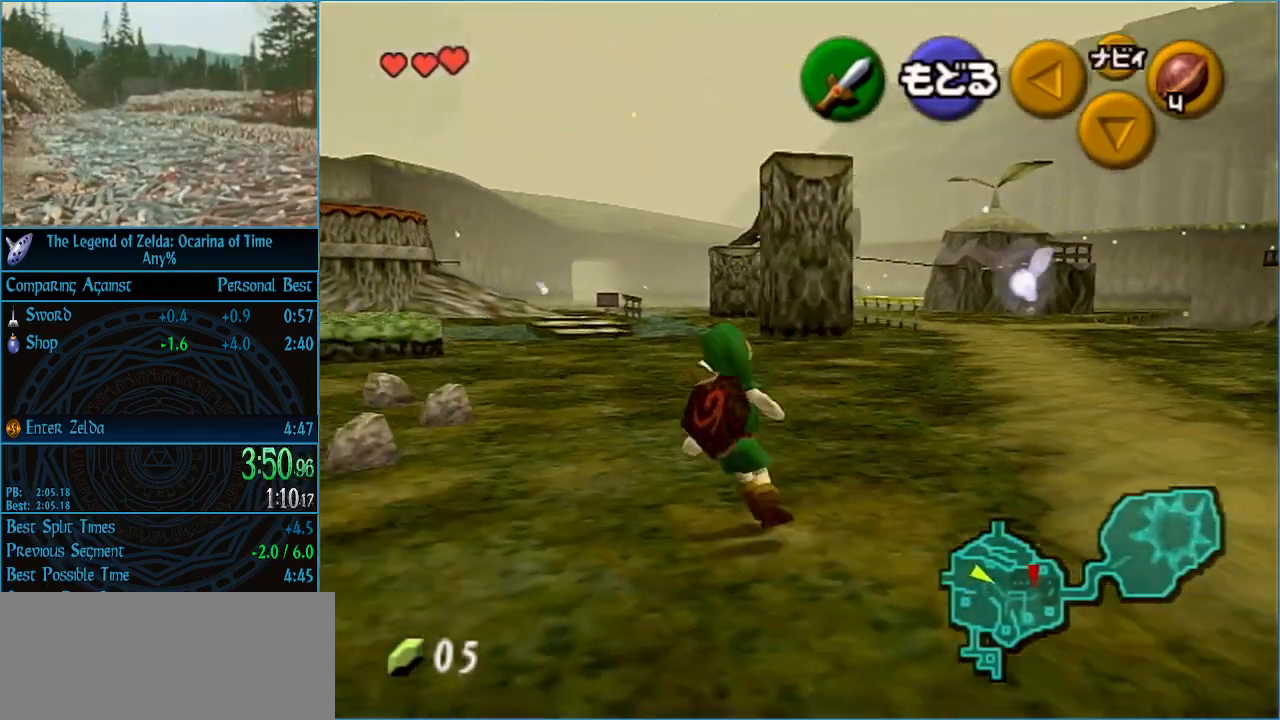
{"buttons": [], "left_stick": "center", "right_stick": "center", "events": [[67, "A", "up"], [100, "left_stick", "center"], [133, "A", "down"], [233, "A", "up"], [267, "A", "down"], [333, "A", "up"]]}
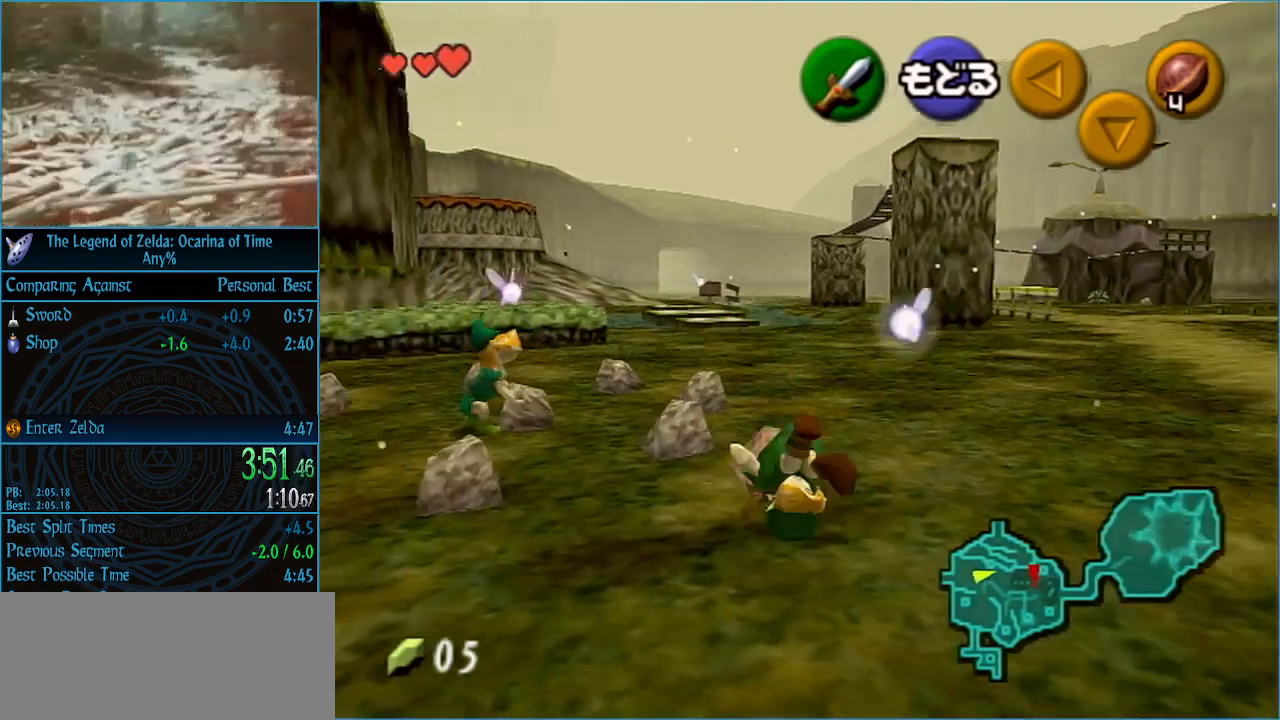
{"buttons": [], "left_stick": "down-left", "right_stick": "center", "events": [[167, "left_stick", "down-left"]]}
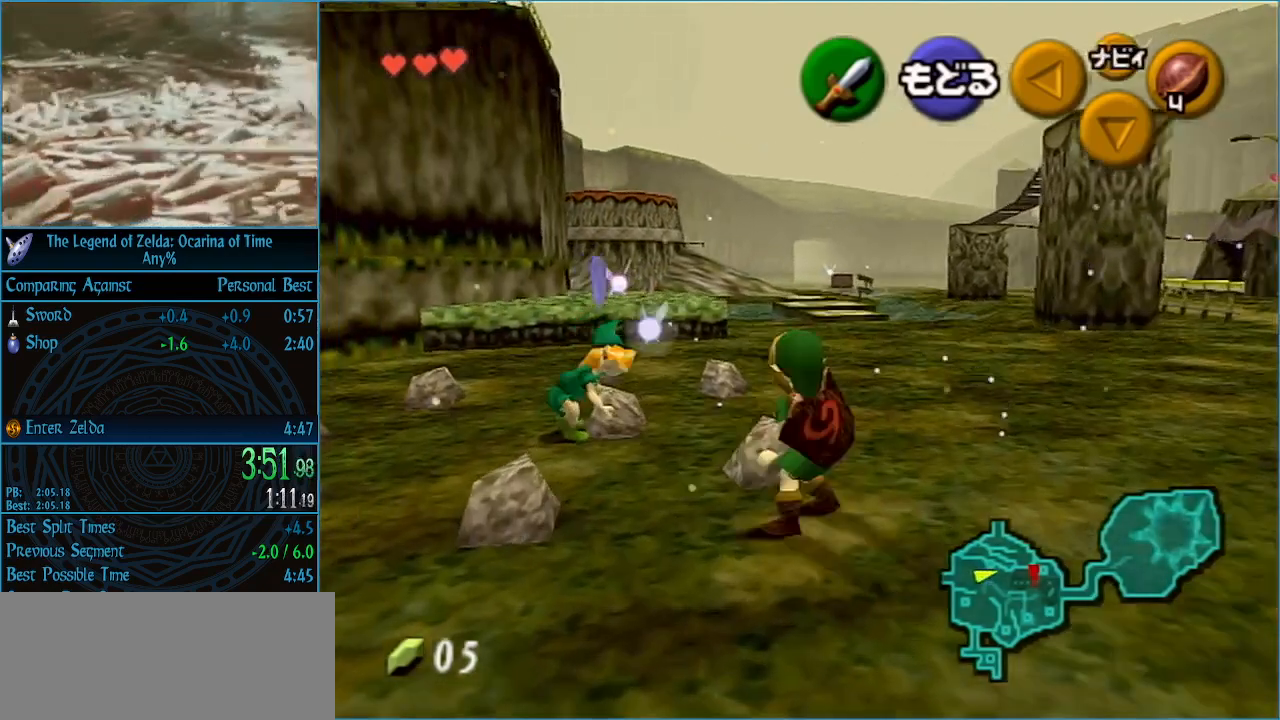
{"buttons": [], "left_stick": "up", "right_stick": "center", "events": [[367, "left_stick", "up-left"], [433, "left_stick", "up"]]}
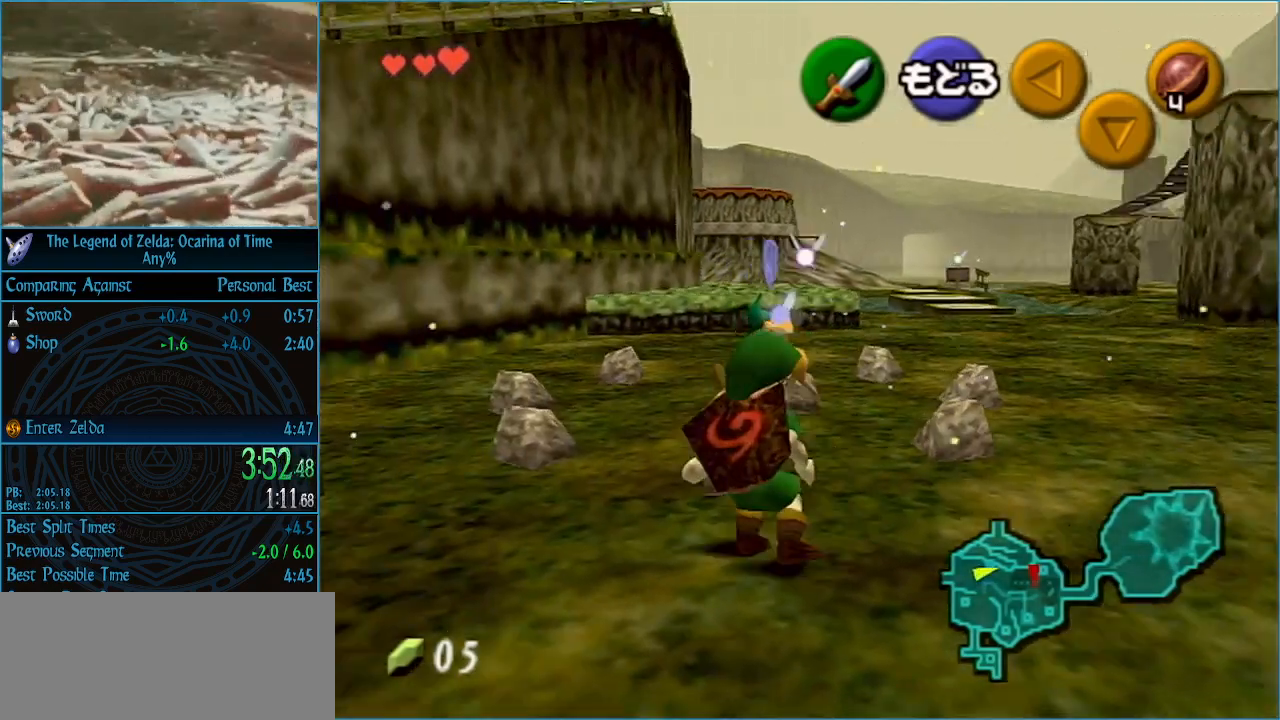
{"buttons": [], "left_stick": "up", "right_stick": "center", "events": [[133, "left_stick", "center"], [300, "left_stick", "up-right"], [467, "left_stick", "up"]]}
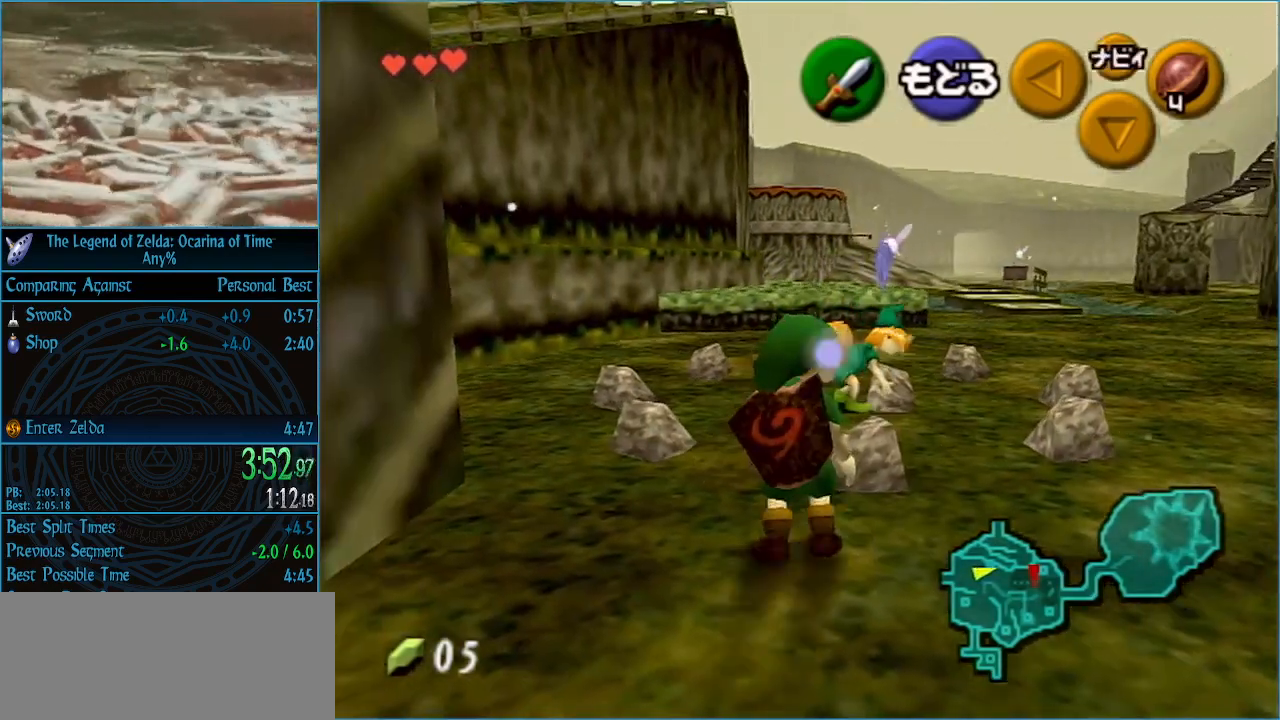
{"buttons": [], "left_stick": "up", "right_stick": "center", "events": [[167, "left_stick", "center"], [500, "left_stick", "up"]]}
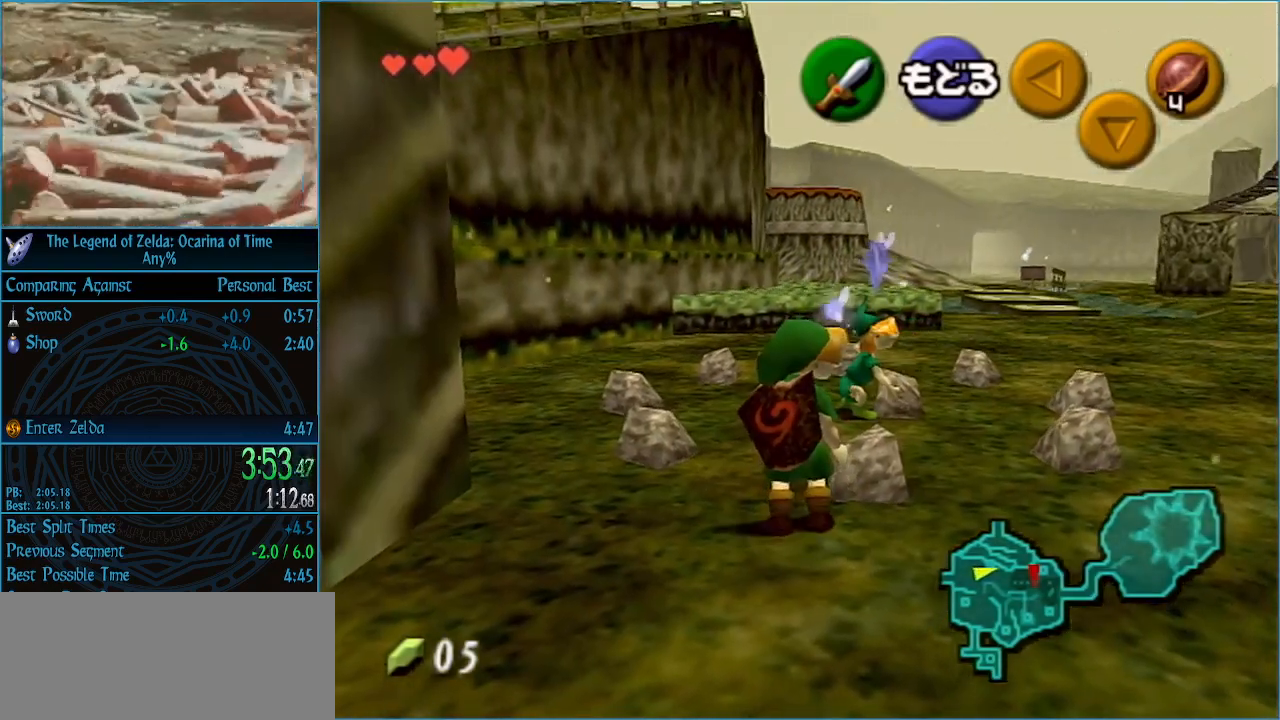
{"buttons": [], "left_stick": "center", "right_stick": "center", "events": [[333, "left_stick", "center"]]}
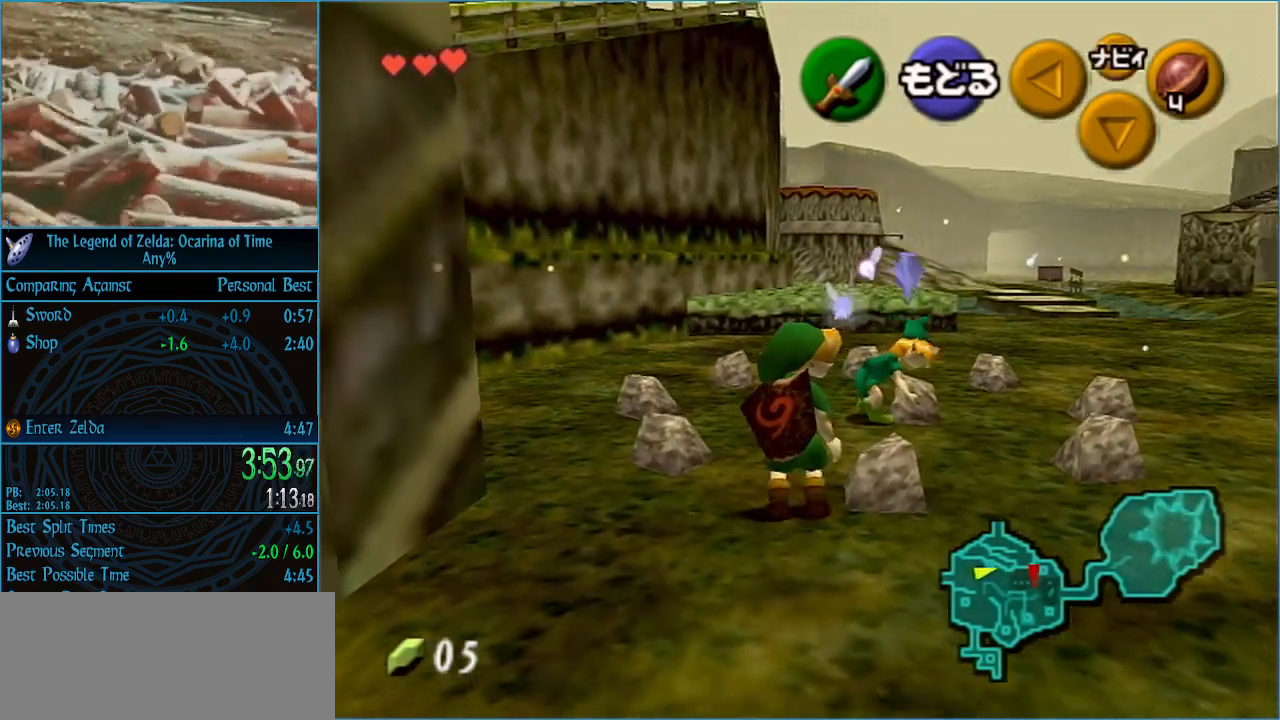
{"buttons": [], "left_stick": "center", "right_stick": "center", "events": []}
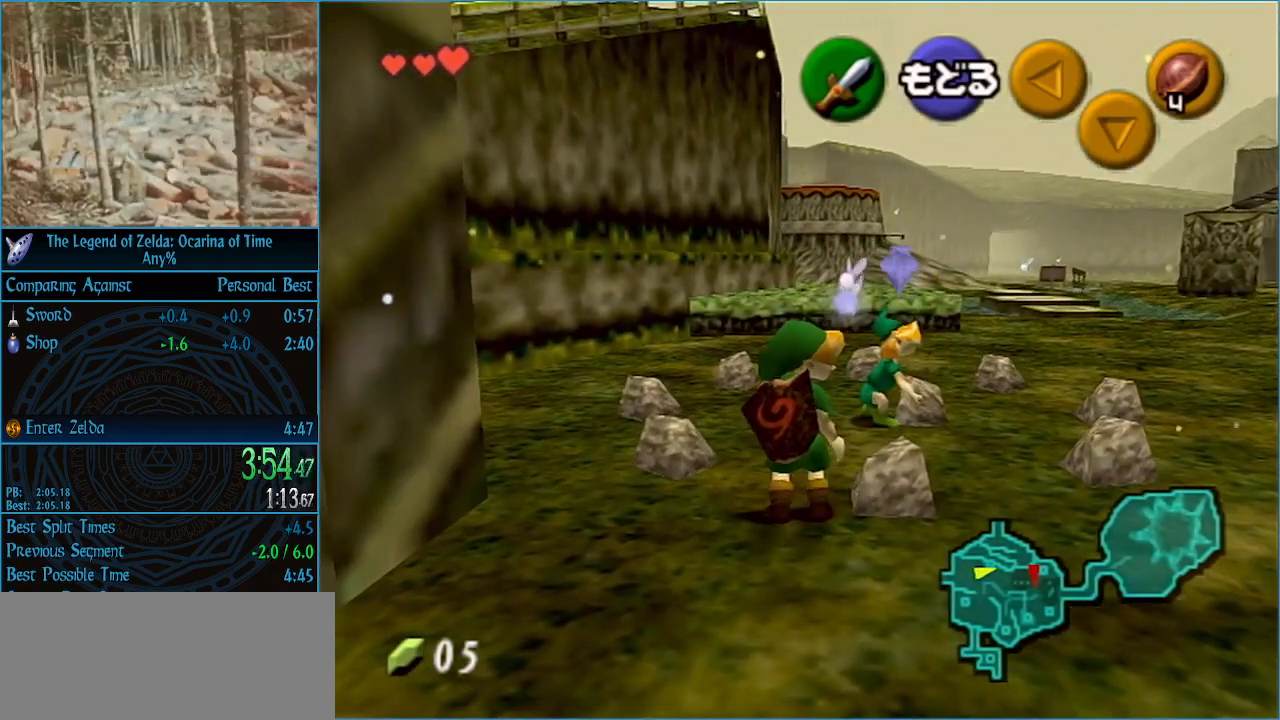
{"buttons": [], "left_stick": "center", "right_stick": "center", "events": []}
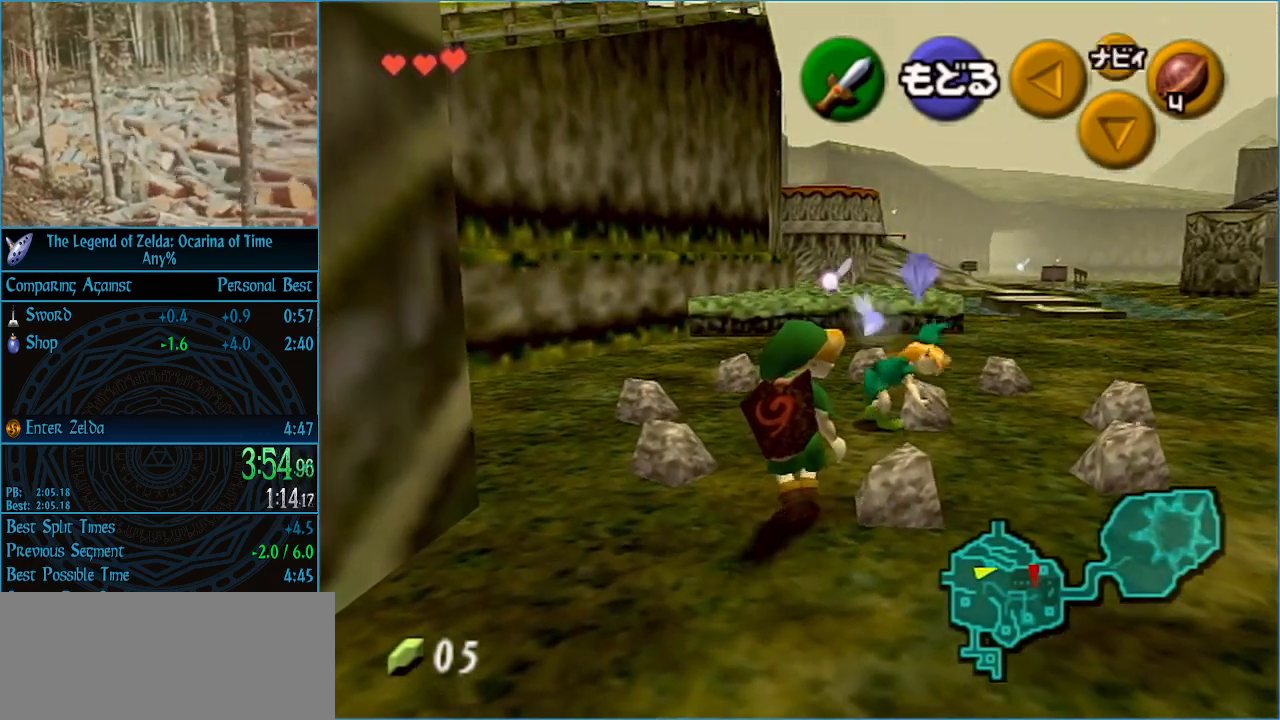
{"buttons": [], "left_stick": "center", "right_stick": "center", "events": []}
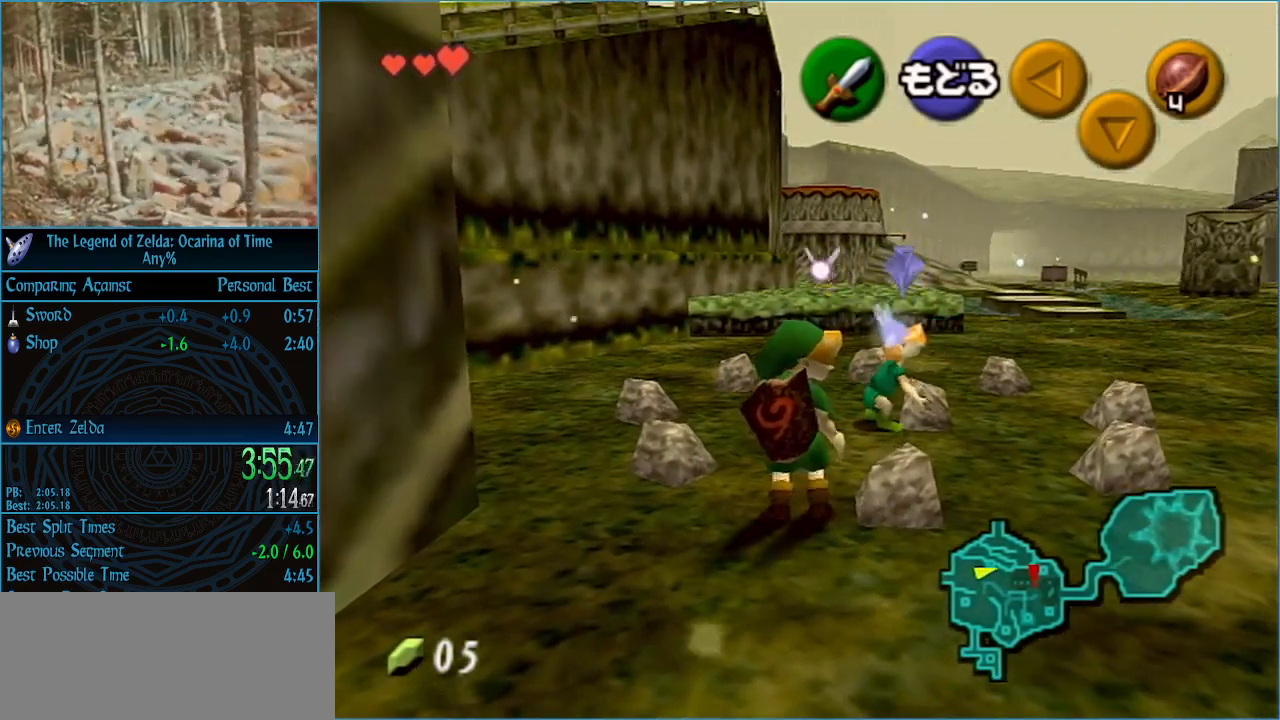
{"buttons": [], "left_stick": "center", "right_stick": "center", "events": []}